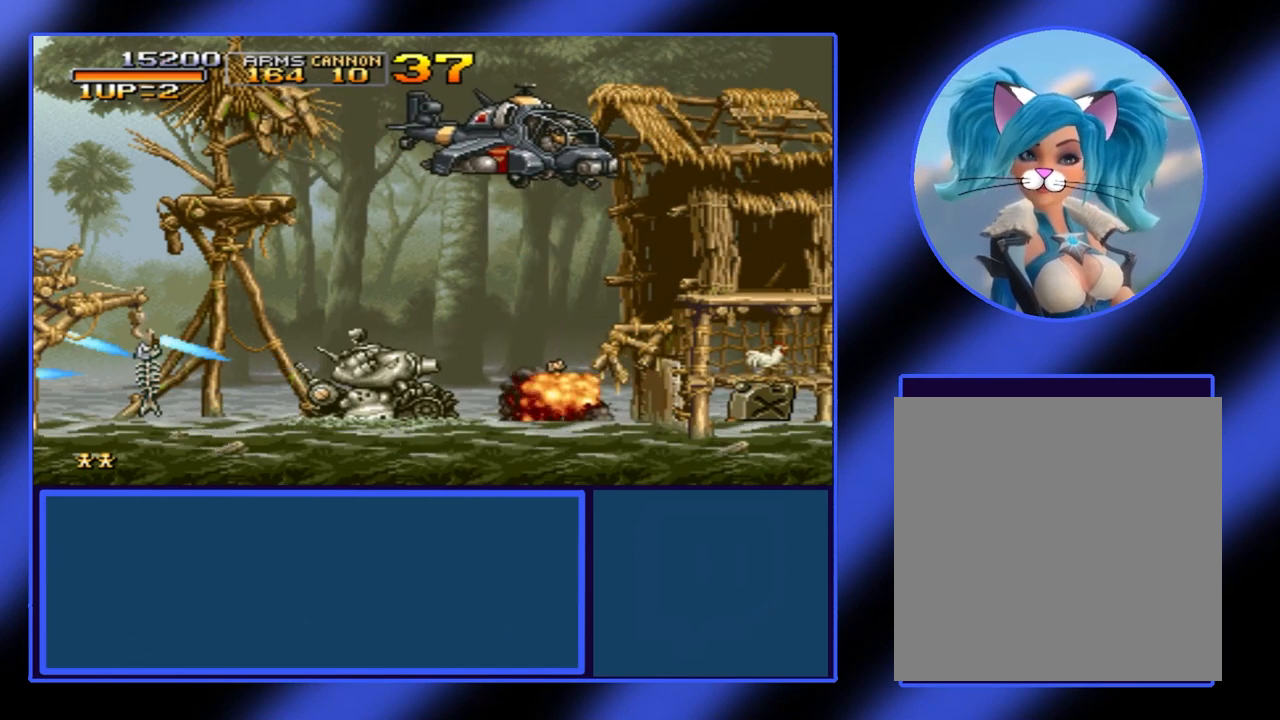
Gameplay with a controller (Xbox layout); each line is a JSON object with the inputs held at the frame after it. "events" lists button and stick changes between this image and that frame as [ms after this image, input, new state], when the widget could be followed in between. Not read: L3 R3 TOUCHPAD other_buttons right_stick.
{"buttons": ["A"], "left_stick": "center", "events": [[33, "A", "down"], [100, "A", "up"], [133, "A", "down"], [167, "A", "up"], [267, "A", "down"], [300, "left_stick", "center"], [333, "A", "up"], [400, "A", "down"], [467, "A", "up"], [500, "A", "down"]]}
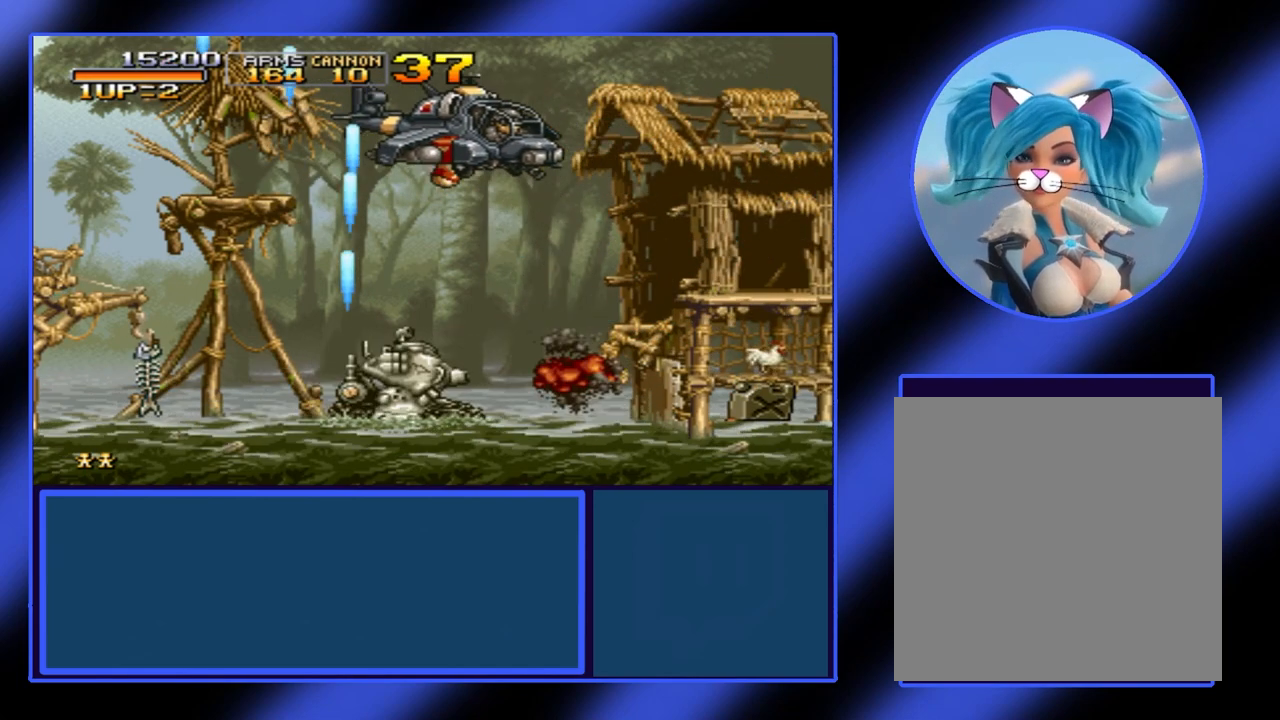
{"buttons": ["A"], "left_stick": "up-left", "events": [[67, "A", "up"], [133, "A", "down"], [200, "A", "up"], [233, "A", "down"], [333, "A", "up"], [367, "A", "down"], [433, "A", "up"], [467, "A", "down"], [500, "left_stick", "up-left"]]}
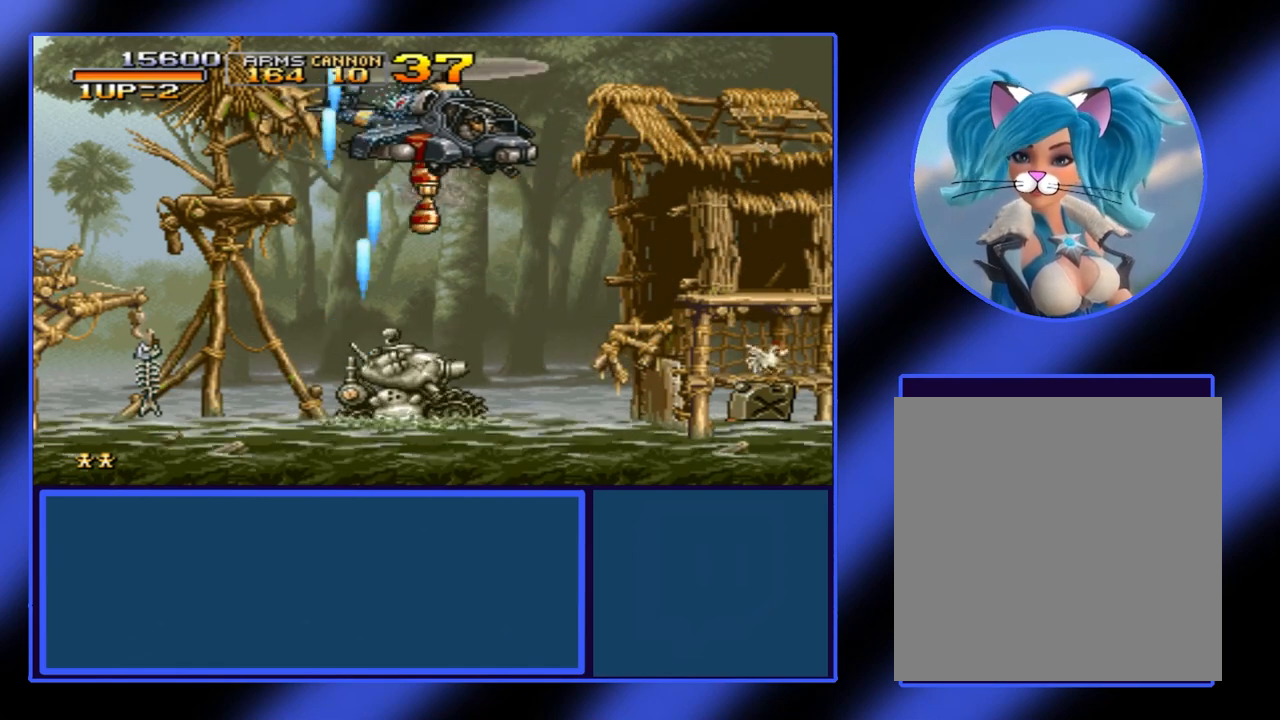
{"buttons": ["A"], "left_stick": "left", "events": [[67, "A", "up"], [133, "A", "down"], [167, "left_stick", "left"], [200, "A", "up"], [267, "A", "down"]]}
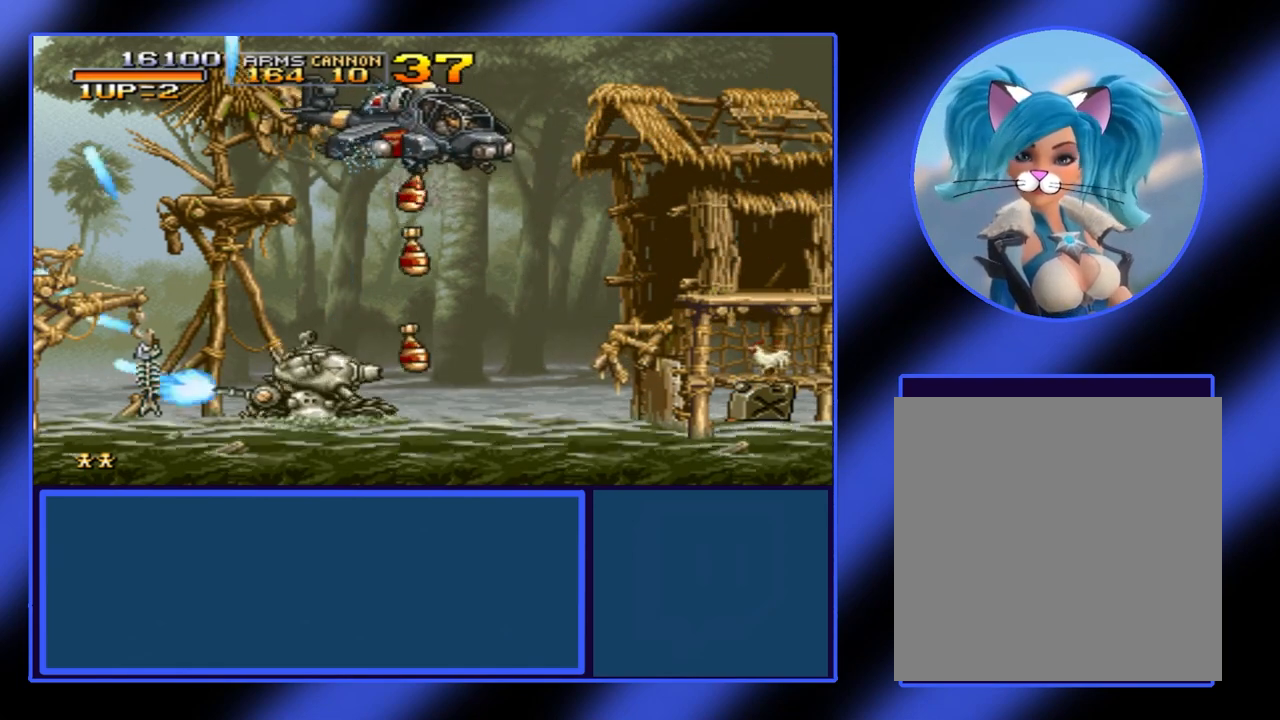
{"buttons": [], "left_stick": "up", "events": [[33, "A", "up"], [100, "left_stick", "up"], [133, "A", "down"], [200, "A", "up"], [267, "A", "down"], [367, "A", "up"], [433, "A", "down"], [500, "A", "up"]]}
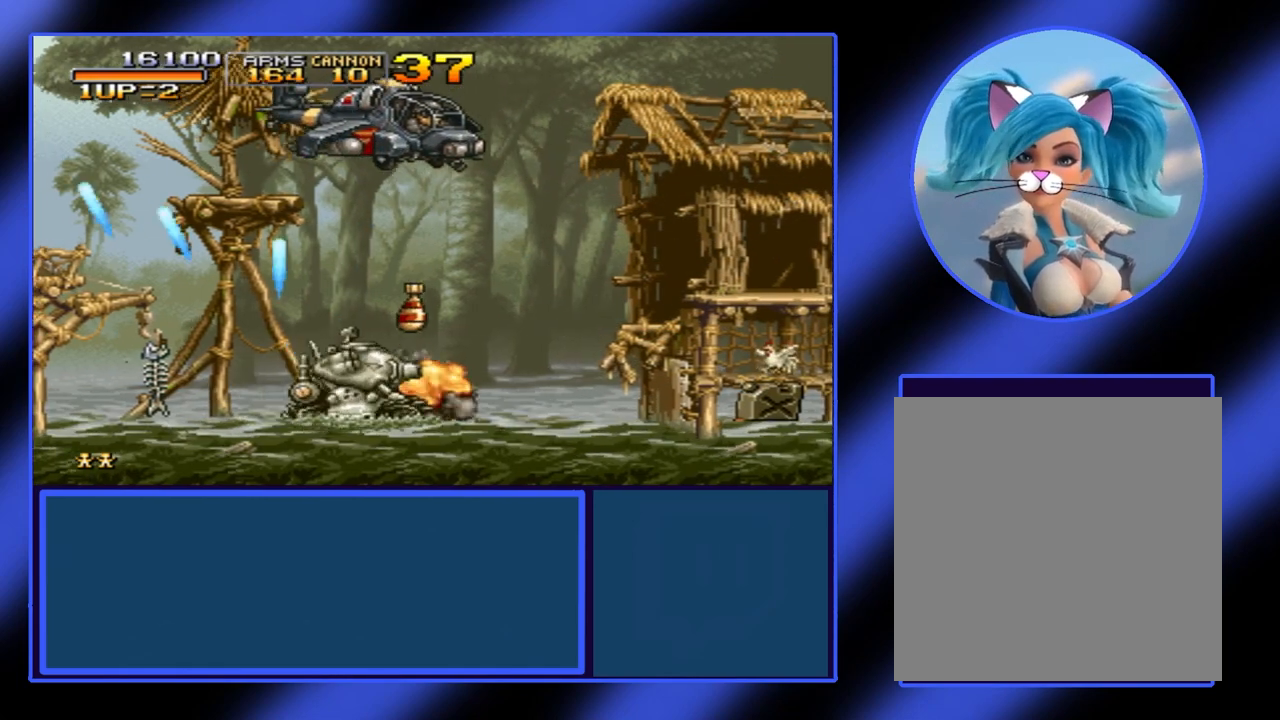
{"buttons": [], "left_stick": "center", "events": [[33, "A", "down"], [133, "A", "up"], [200, "A", "down"], [267, "A", "up"], [267, "left_stick", "center"], [367, "A", "down"], [433, "A", "up"]]}
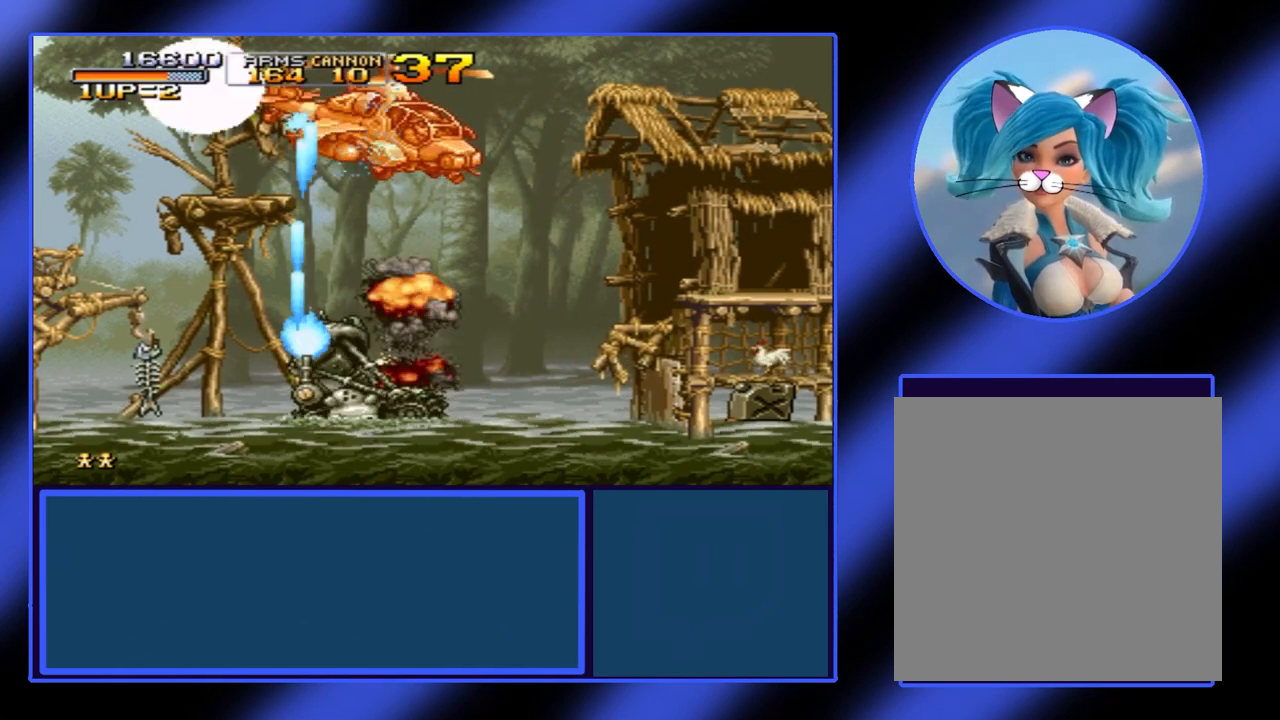
{"buttons": [], "left_stick": "center", "events": [[33, "A", "down"], [100, "A", "up"], [200, "A", "down"], [267, "A", "up"], [400, "A", "down"], [500, "A", "up"]]}
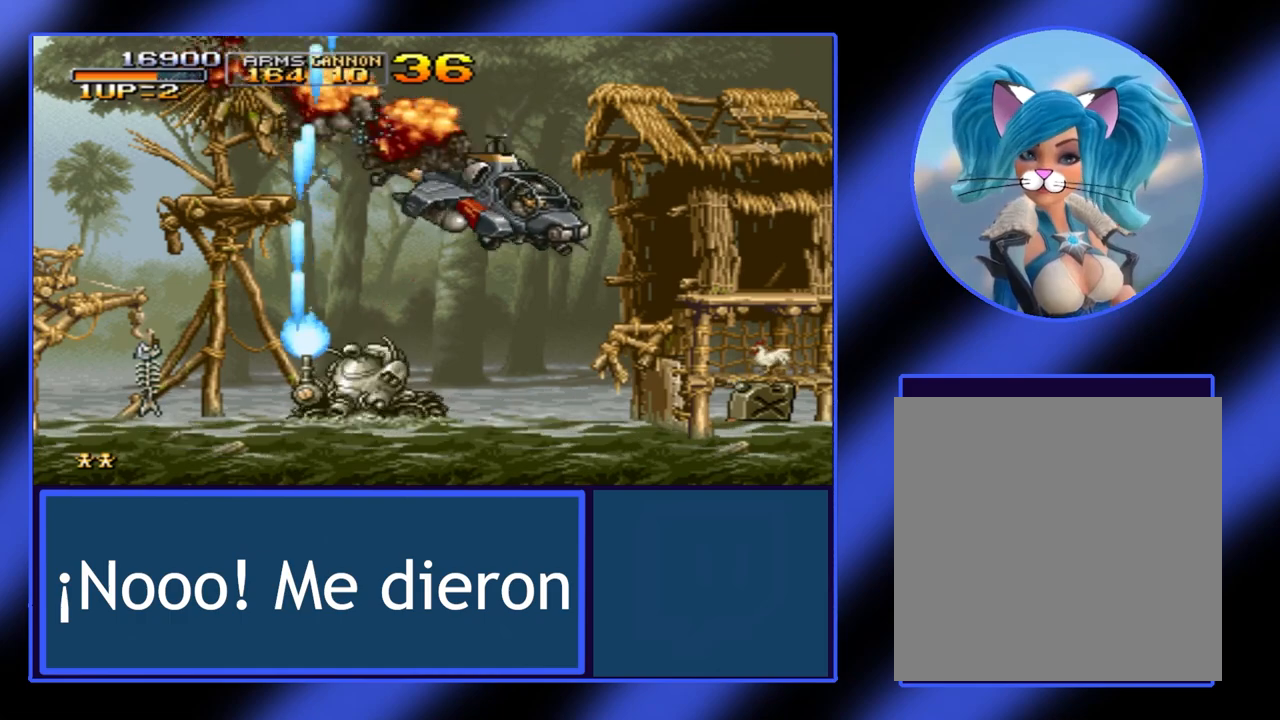
{"buttons": ["A"], "left_stick": "right", "events": [[67, "A", "down"], [133, "left_stick", "right"], [167, "A", "up"], [267, "A", "down"], [367, "A", "up"], [433, "A", "down"]]}
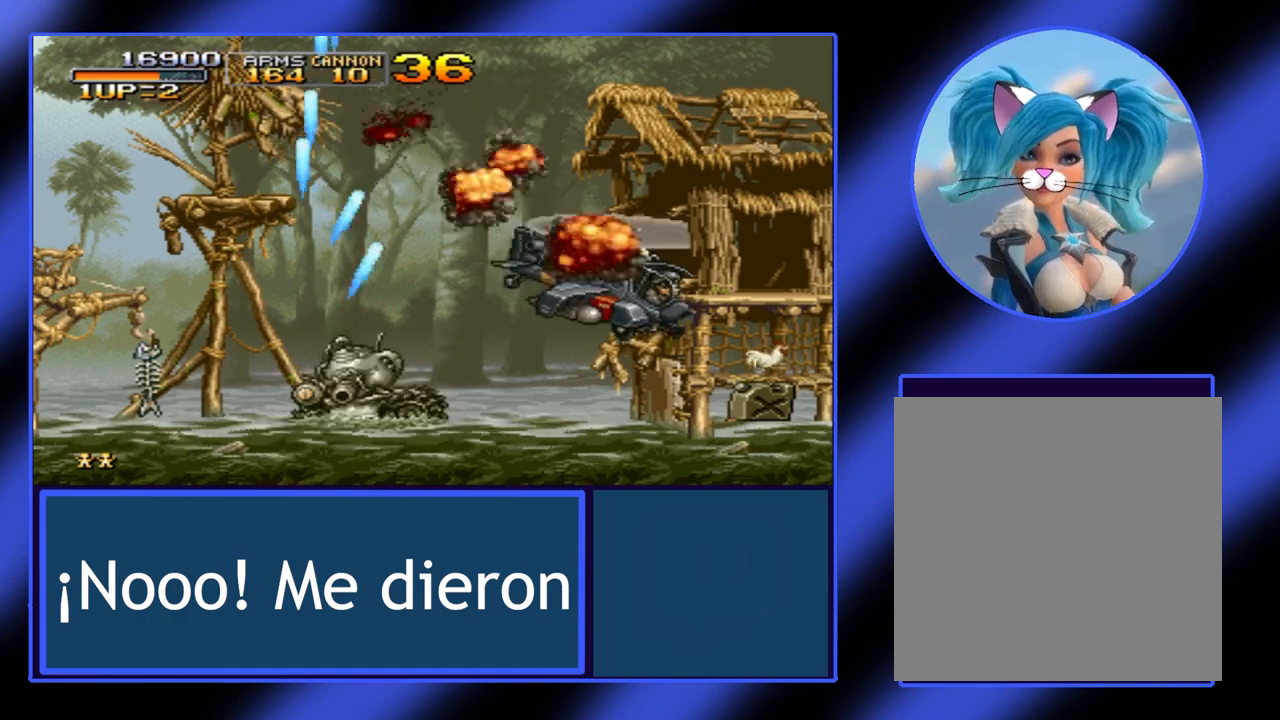
{"buttons": ["A"], "left_stick": "center", "events": [[33, "A", "up"], [100, "A", "down"], [200, "A", "up"], [400, "left_stick", "center"], [500, "A", "down"]]}
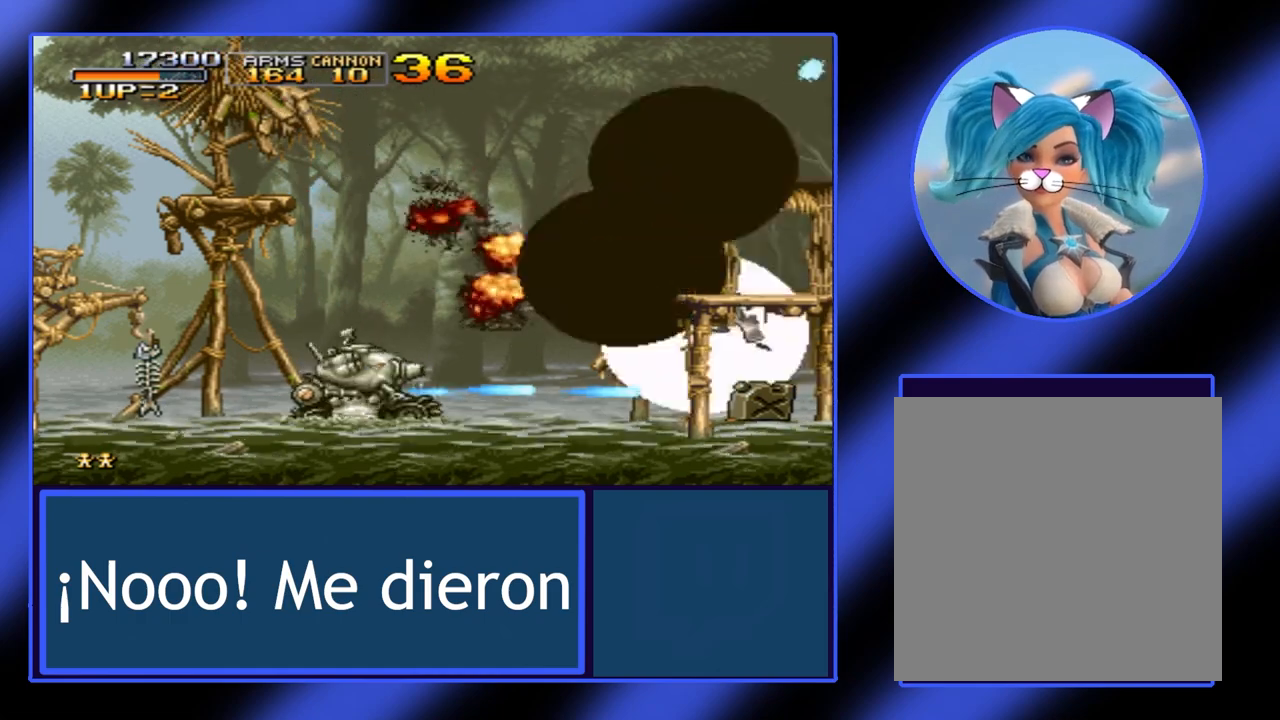
{"buttons": ["A"], "left_stick": "right", "events": [[100, "A", "up"], [200, "A", "down"], [267, "left_stick", "right"], [300, "A", "up"], [367, "A", "down"], [467, "A", "up"], [500, "A", "down"]]}
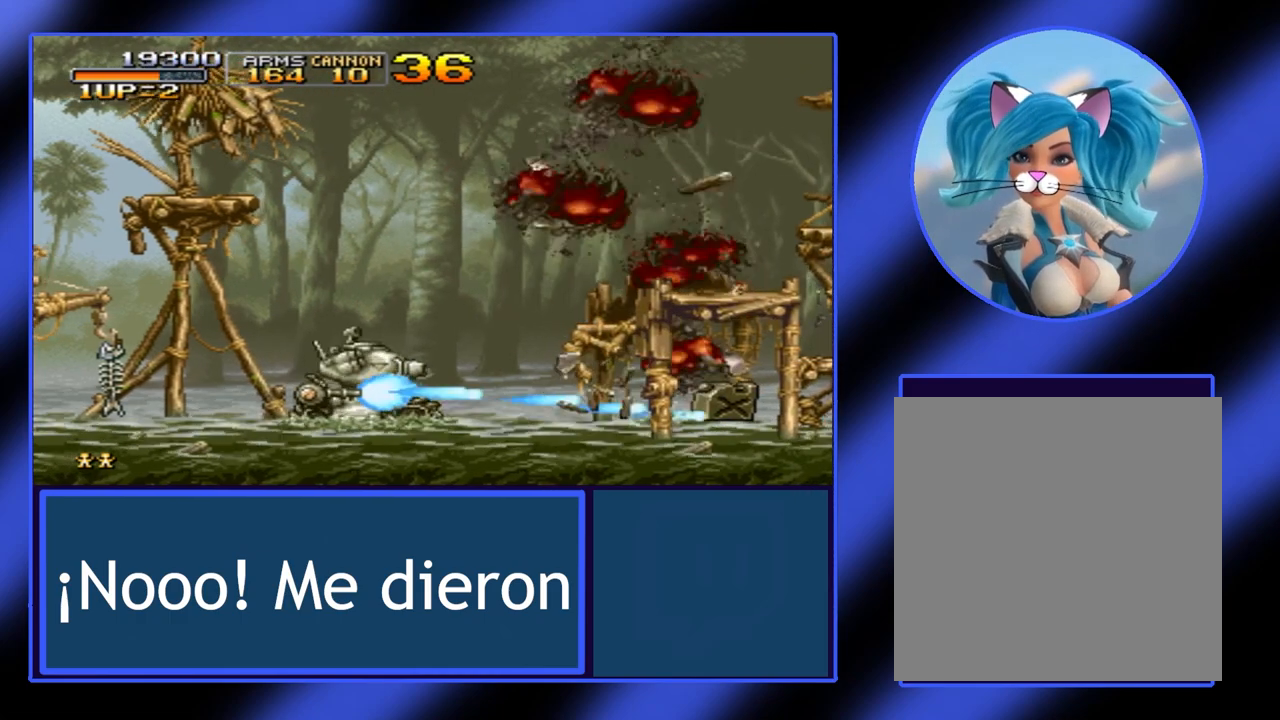
{"buttons": [], "left_stick": "right", "events": [[100, "A", "up"], [167, "A", "down"], [267, "A", "up"], [367, "A", "down"], [433, "A", "up"]]}
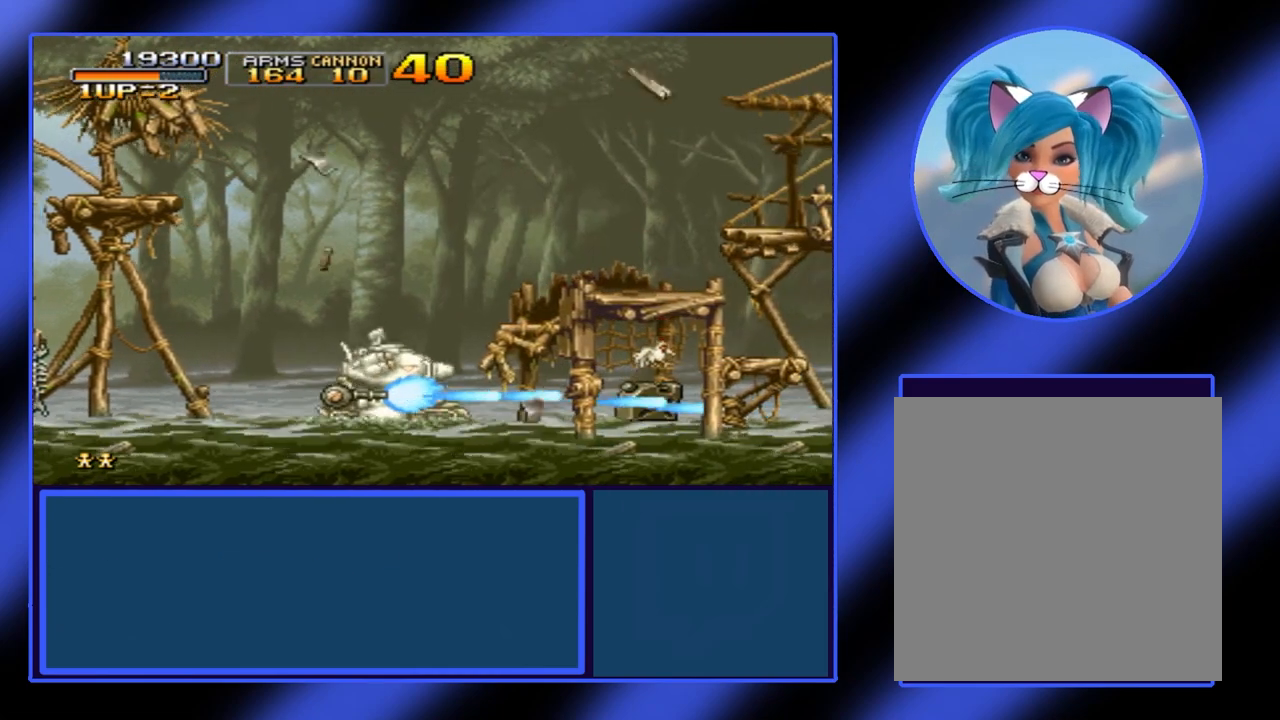
{"buttons": ["A"], "left_stick": "right", "events": [[33, "A", "down"], [100, "A", "up"], [167, "A", "down"], [267, "A", "up"], [333, "A", "down"], [400, "A", "up"], [500, "A", "down"]]}
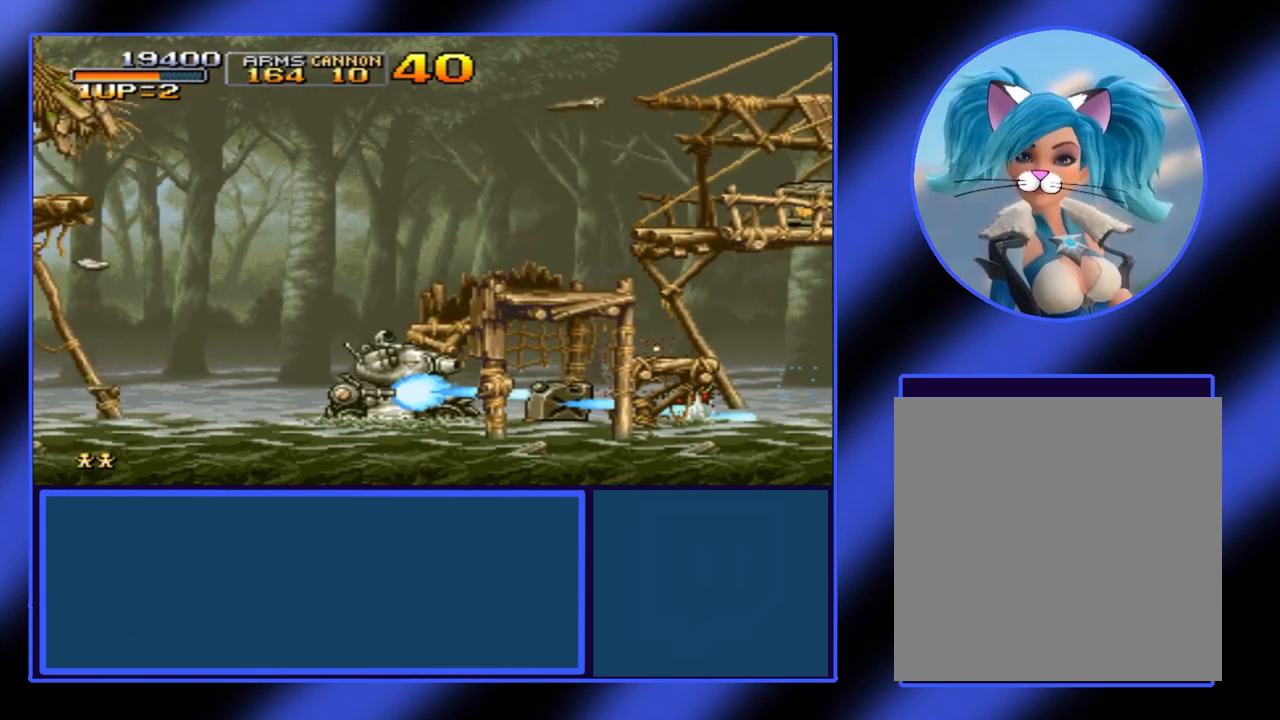
{"buttons": ["A"], "left_stick": "right", "events": [[67, "A", "up"], [100, "A", "down"], [200, "A", "up"], [300, "A", "down"], [400, "A", "up"], [467, "A", "down"]]}
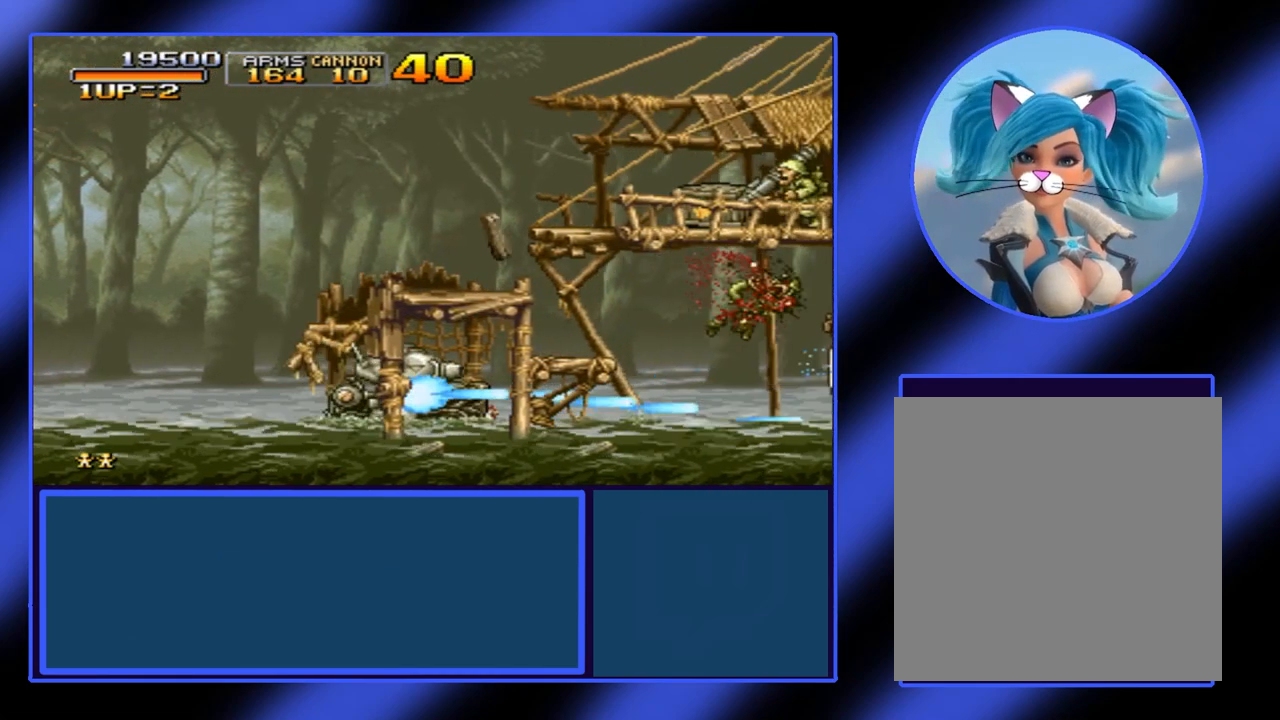
{"buttons": [], "left_stick": "up-right", "events": [[33, "A", "up"], [100, "A", "down"], [167, "A", "up"], [167, "left_stick", "up-right"], [267, "A", "down"], [333, "A", "up"], [433, "A", "down"], [500, "A", "up"]]}
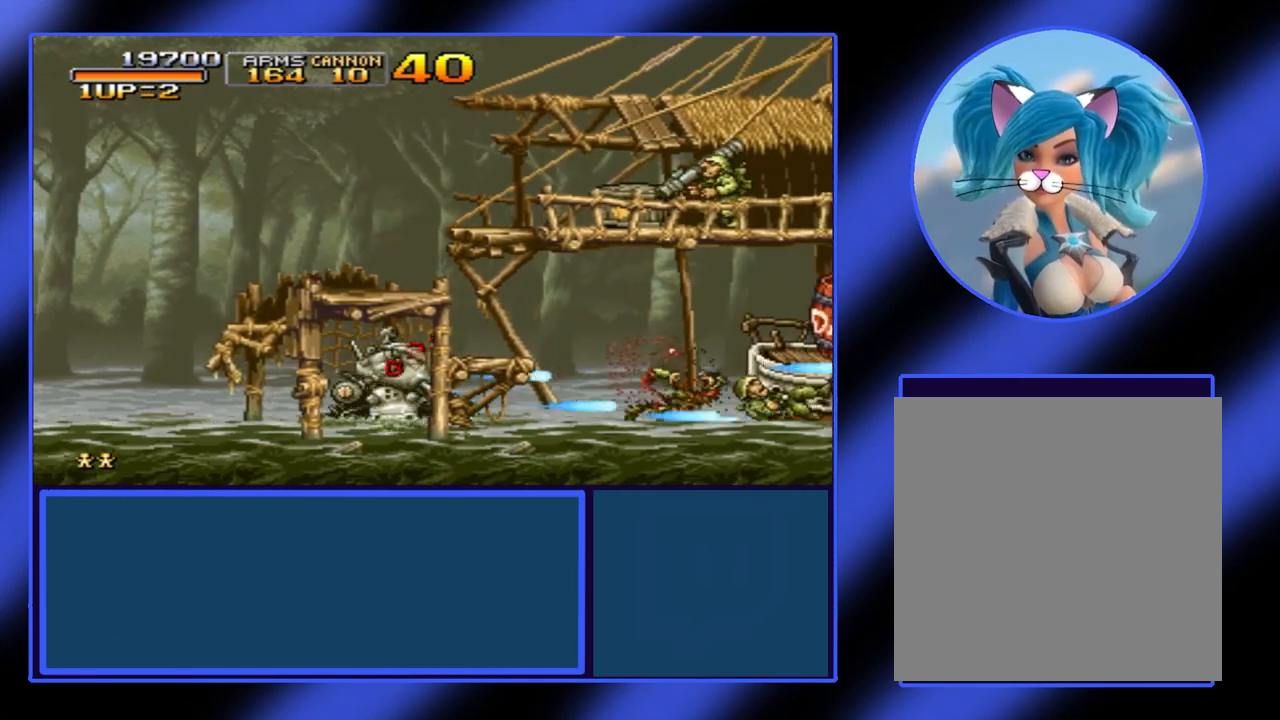
{"buttons": ["A"], "left_stick": "up-right", "events": [[67, "A", "down"], [133, "A", "up"], [200, "A", "down"], [267, "A", "up"], [333, "A", "down"], [400, "A", "up"], [500, "A", "down"]]}
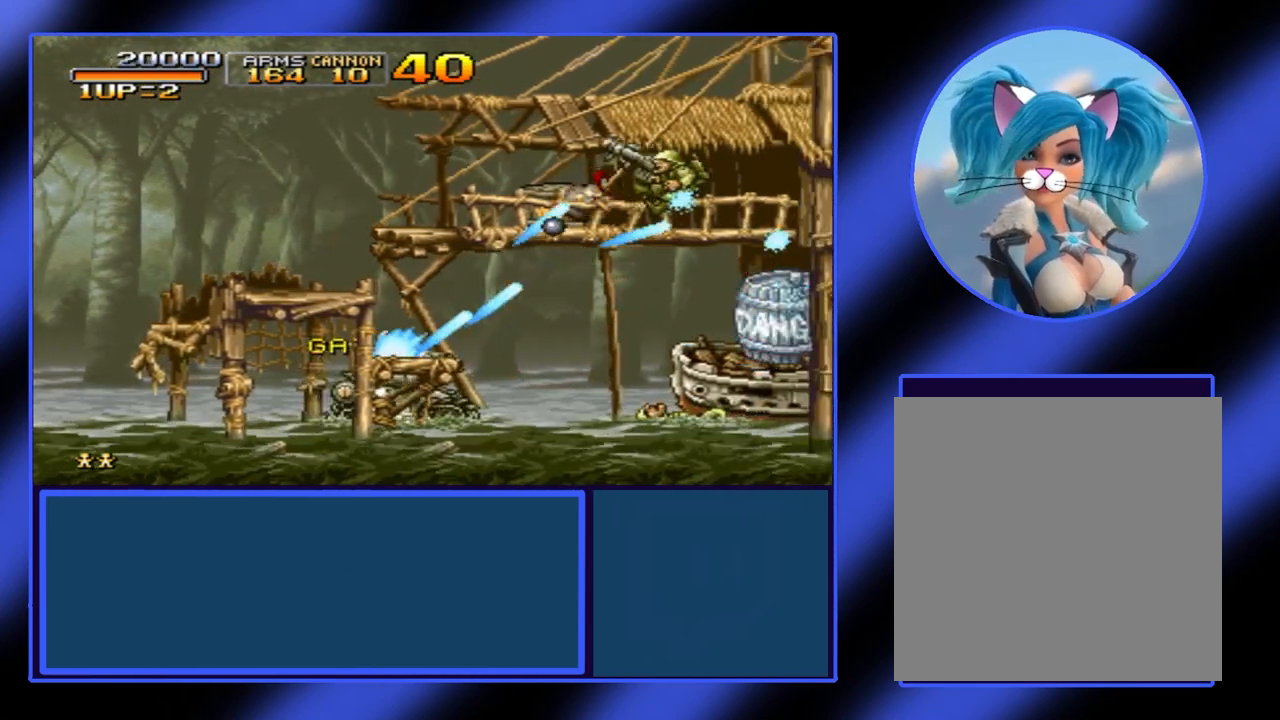
{"buttons": ["A"], "left_stick": "up-right", "events": [[67, "A", "up"], [100, "A", "down"], [167, "A", "up"], [200, "A", "down"], [300, "A", "up"], [367, "A", "down"], [433, "A", "up"], [467, "A", "down"]]}
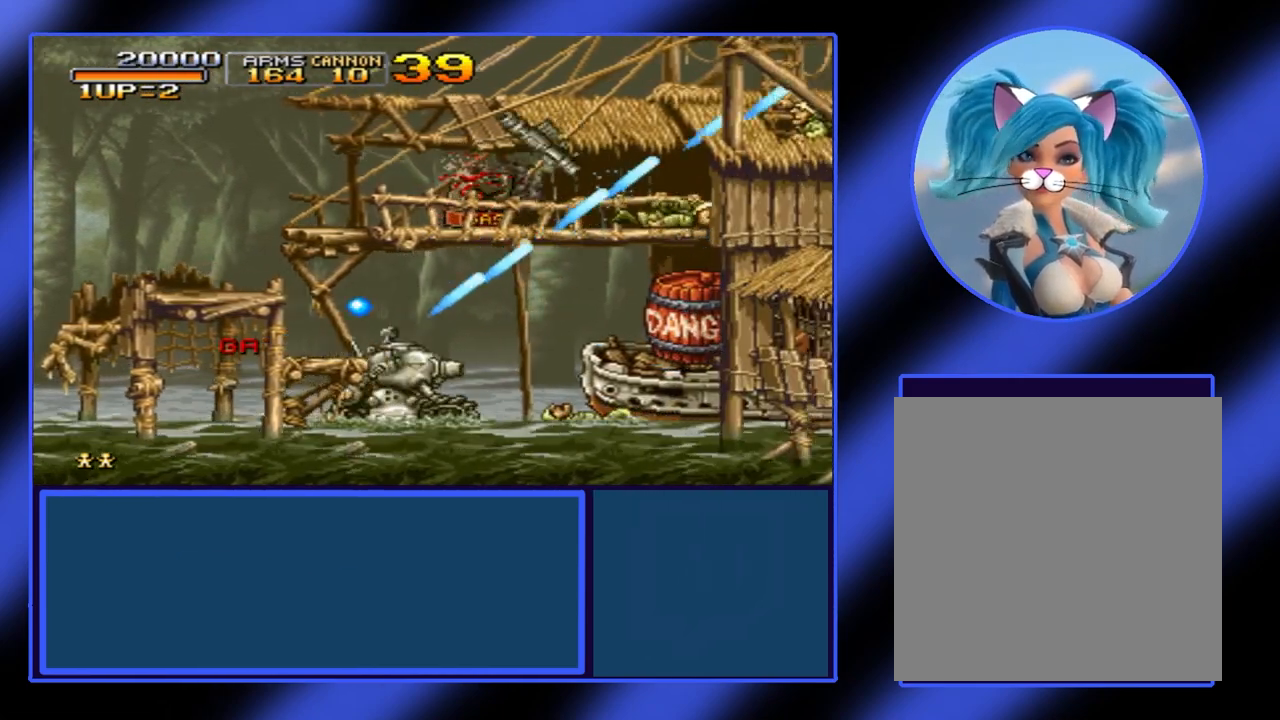
{"buttons": ["A"], "left_stick": "right", "events": [[167, "A", "up"], [233, "A", "down"], [300, "A", "up"], [367, "A", "down"], [433, "A", "up"], [467, "left_stick", "right"], [500, "A", "down"]]}
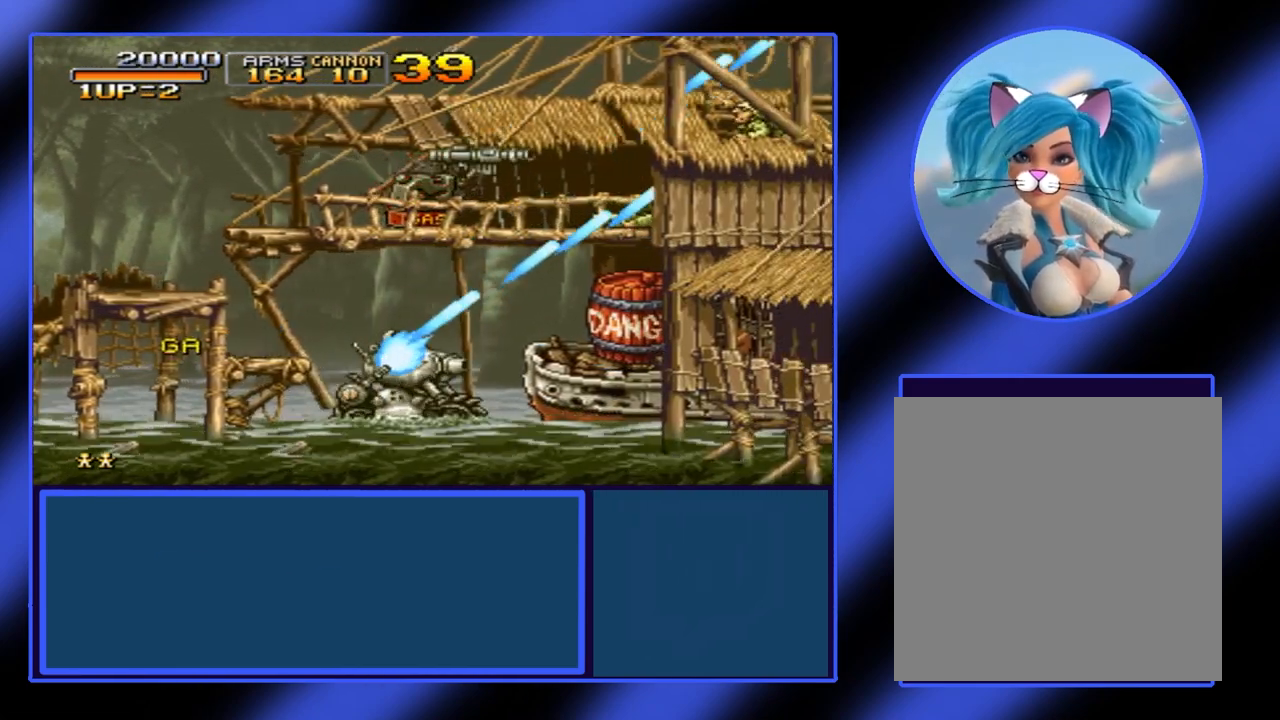
{"buttons": [], "left_stick": "center", "events": [[33, "left_stick", "center"], [300, "A", "up"], [367, "A", "down"], [367, "left_stick", "right"], [467, "A", "up"], [467, "left_stick", "center"]]}
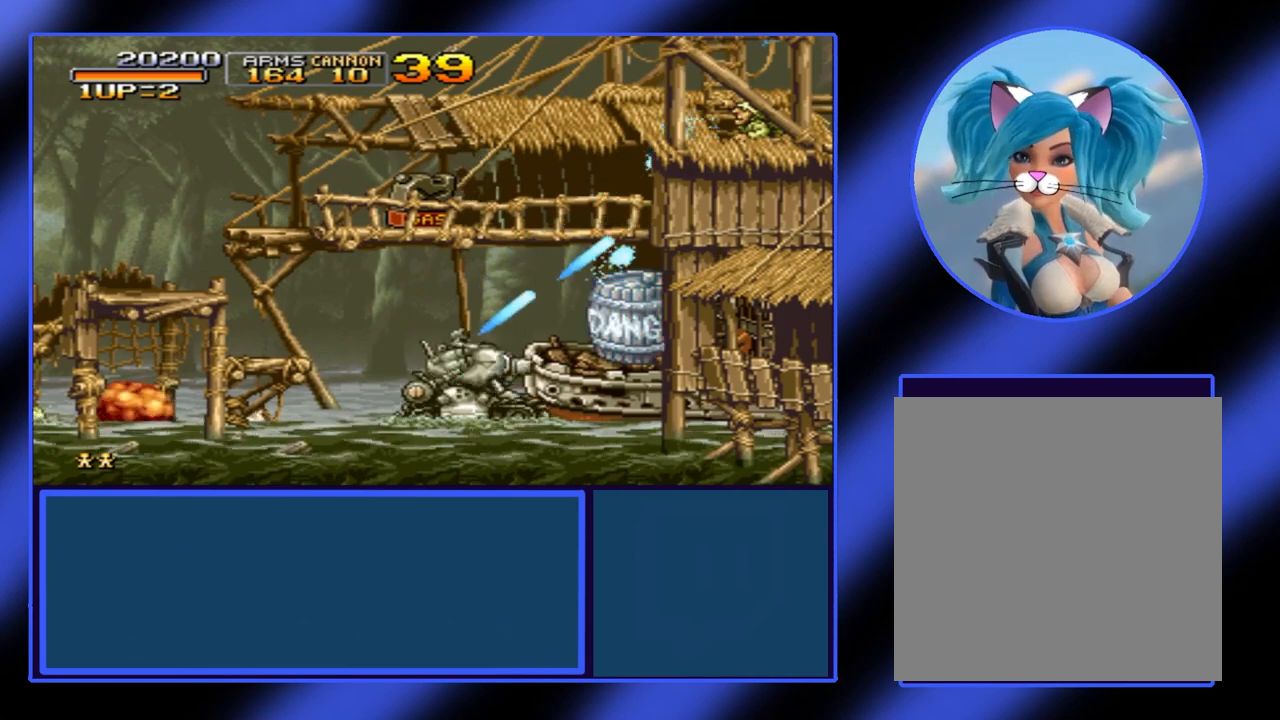
{"buttons": [], "left_stick": "left", "events": [[33, "A", "down"], [167, "A", "up"], [200, "A", "down"], [300, "A", "up"], [400, "A", "down"], [467, "A", "up"], [467, "left_stick", "left"]]}
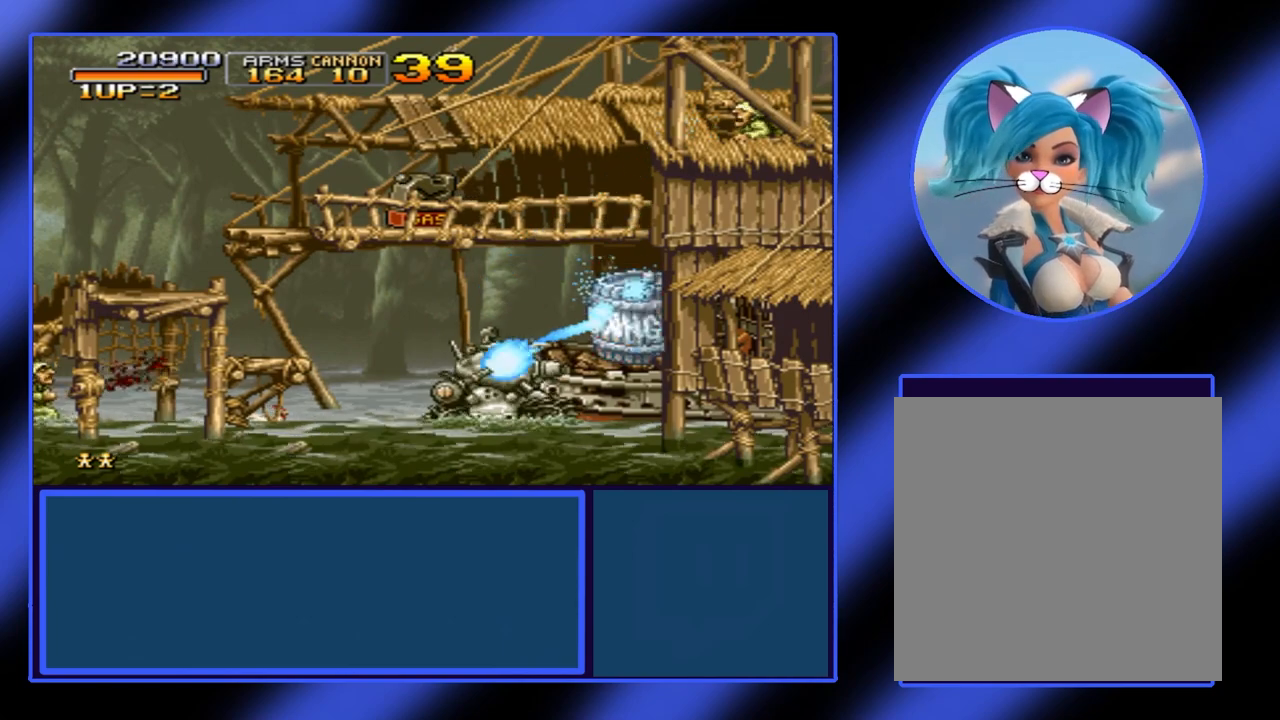
{"buttons": [], "left_stick": "left", "events": [[33, "A", "down"], [100, "A", "up"], [200, "A", "down"], [300, "A", "up"], [400, "A", "down"], [500, "A", "up"]]}
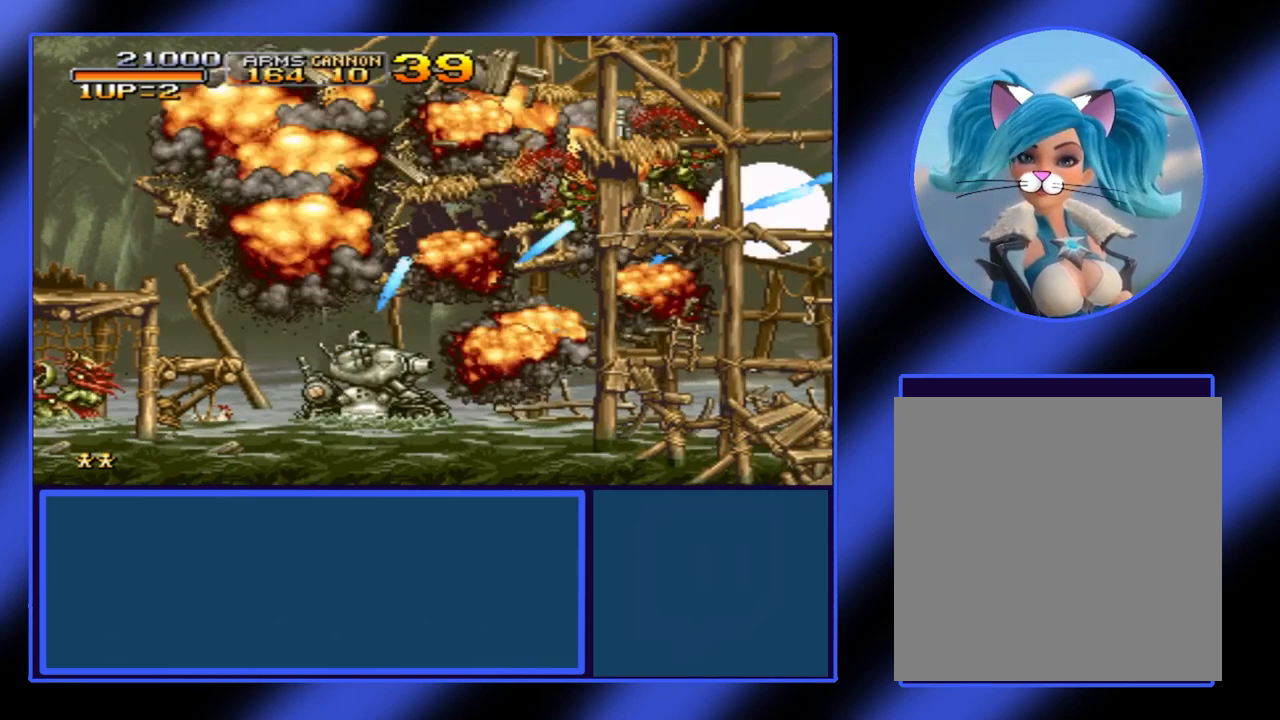
{"buttons": [], "left_stick": "left", "events": [[33, "A", "down"], [167, "A", "up"], [233, "A", "down"], [333, "A", "up"], [400, "A", "down"], [467, "A", "up"]]}
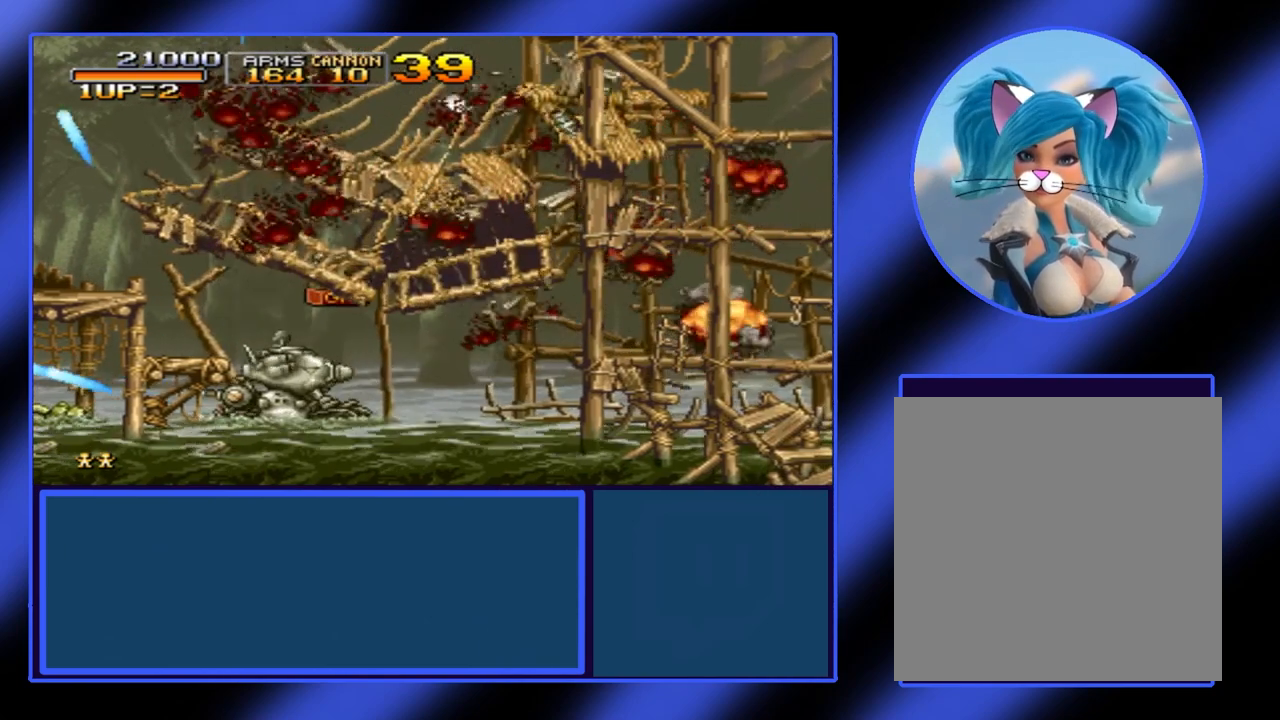
{"buttons": ["A"], "left_stick": "right", "events": [[67, "A", "down"], [100, "left_stick", "center"], [167, "A", "up"], [233, "A", "down"], [333, "A", "up"], [333, "left_stick", "right"], [400, "A", "down"]]}
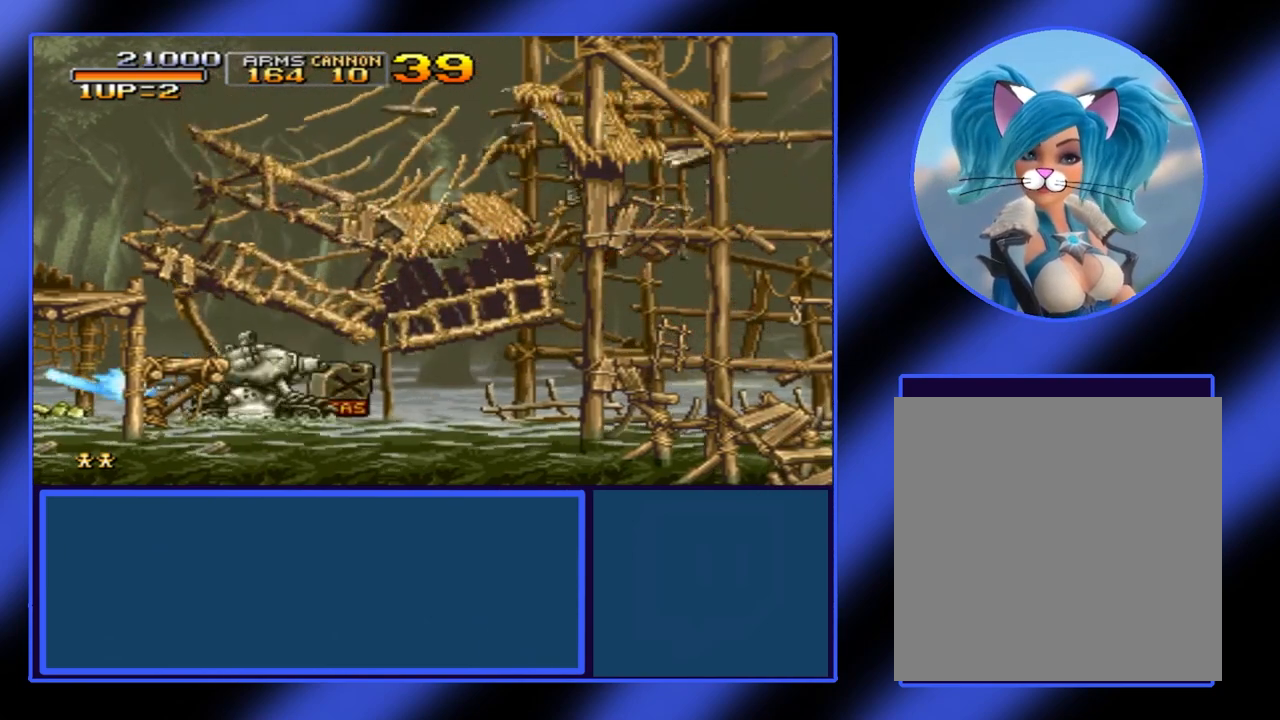
{"buttons": ["A"], "left_stick": "right", "events": [[33, "A", "up"], [100, "A", "down"], [200, "A", "up"], [267, "A", "down"], [367, "A", "up"], [433, "A", "down"]]}
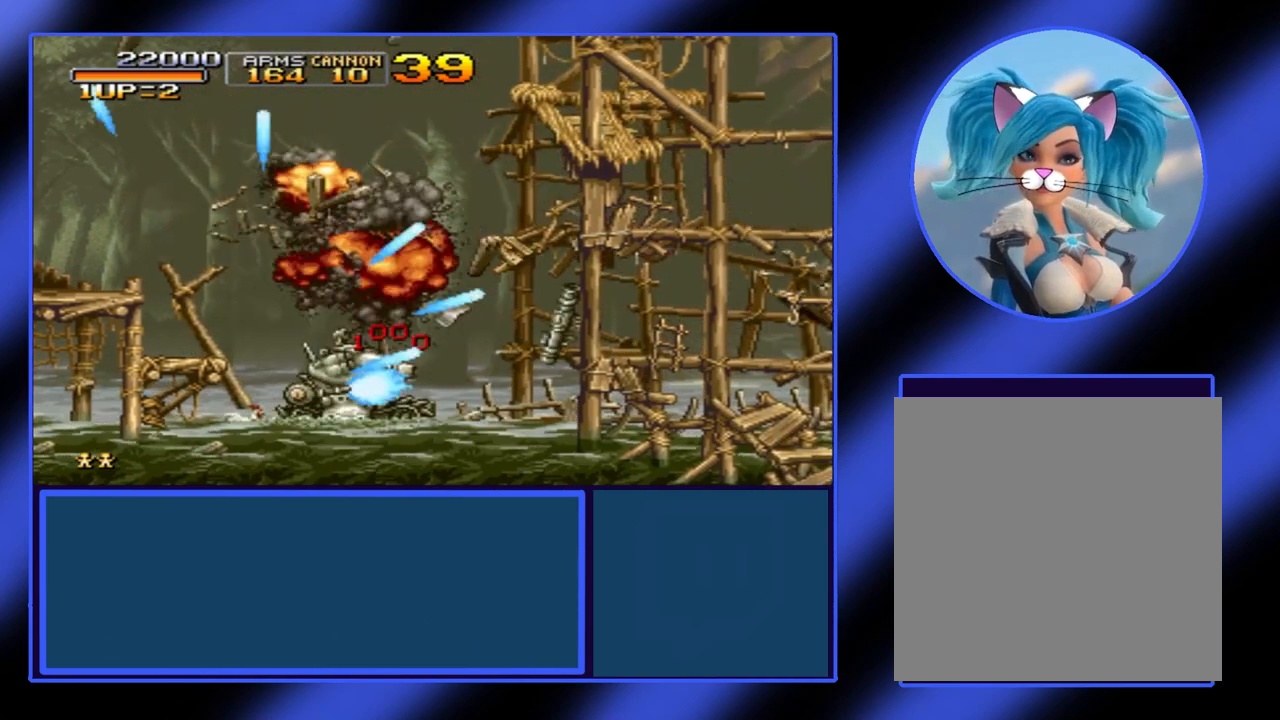
{"buttons": ["A"], "left_stick": "right", "events": [[67, "A", "up"], [133, "A", "down"], [200, "A", "up"], [300, "A", "down"], [400, "A", "up"], [467, "A", "down"]]}
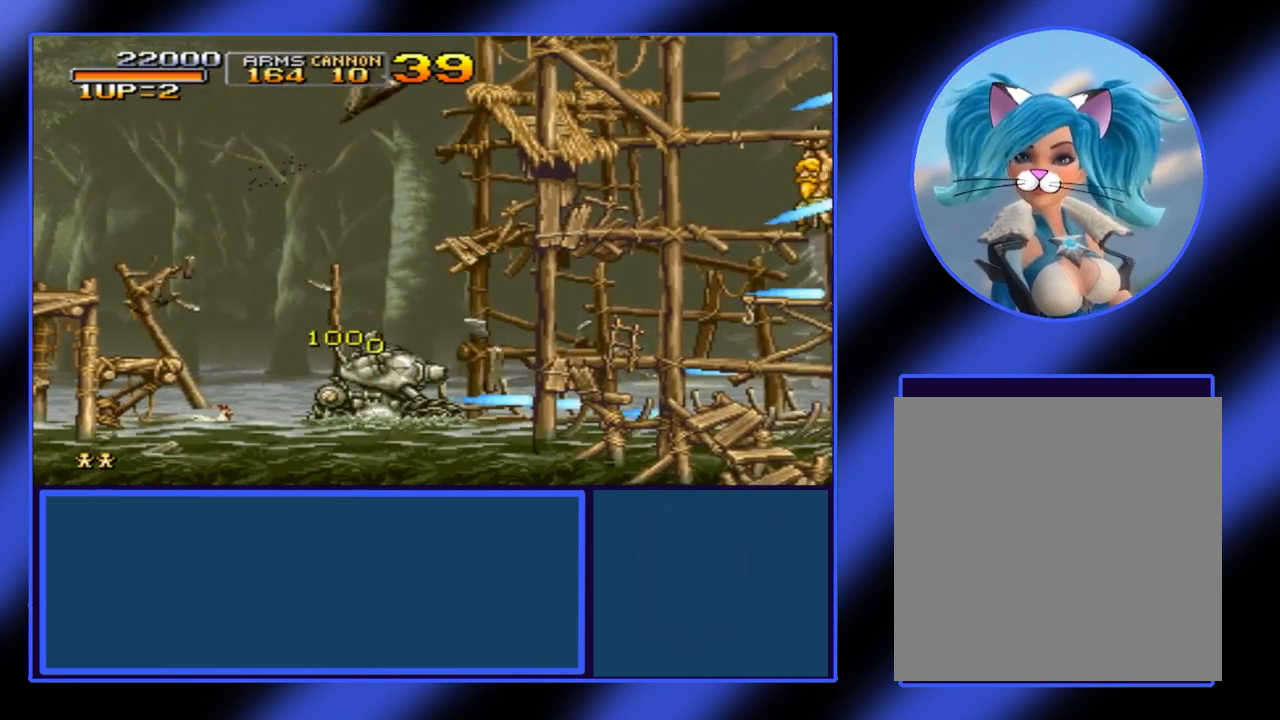
{"buttons": ["A"], "left_stick": "right", "events": [[67, "A", "up"], [133, "A", "down"], [233, "A", "up"], [300, "A", "down"], [400, "A", "up"], [467, "A", "down"]]}
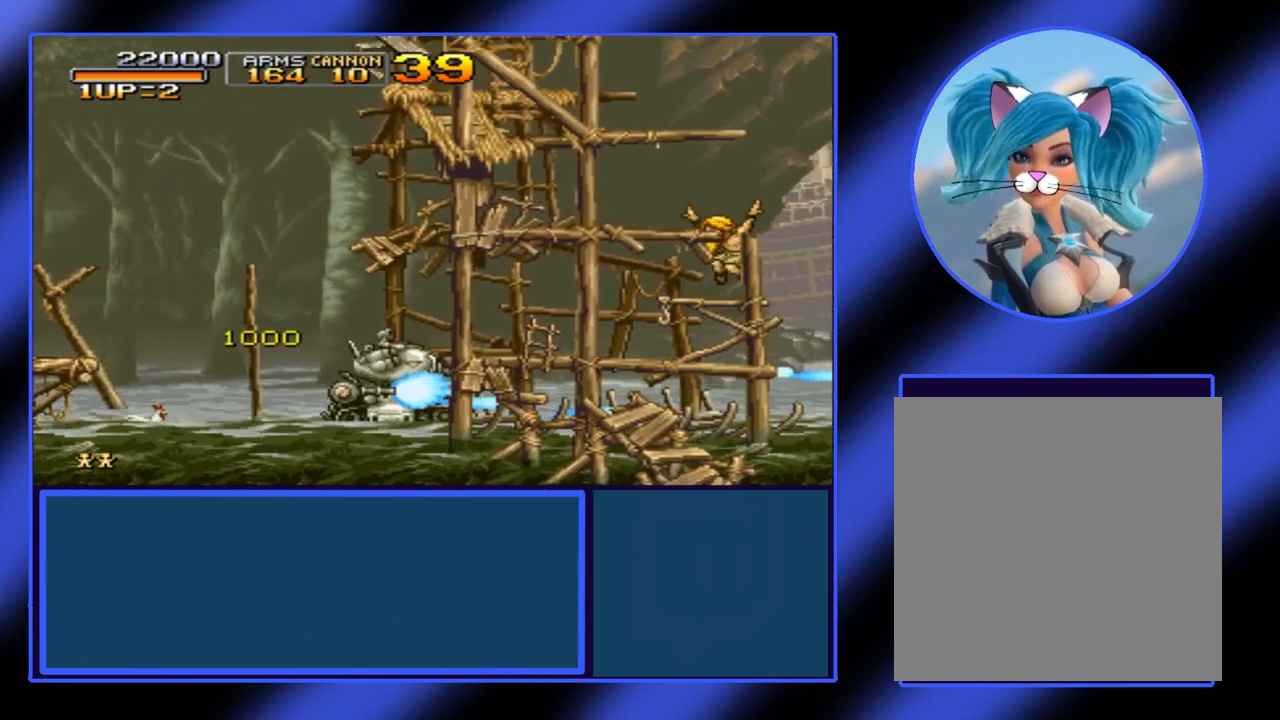
{"buttons": ["A"], "left_stick": "right", "events": [[33, "A", "up"], [133, "A", "down"], [367, "A", "up"], [433, "A", "down"]]}
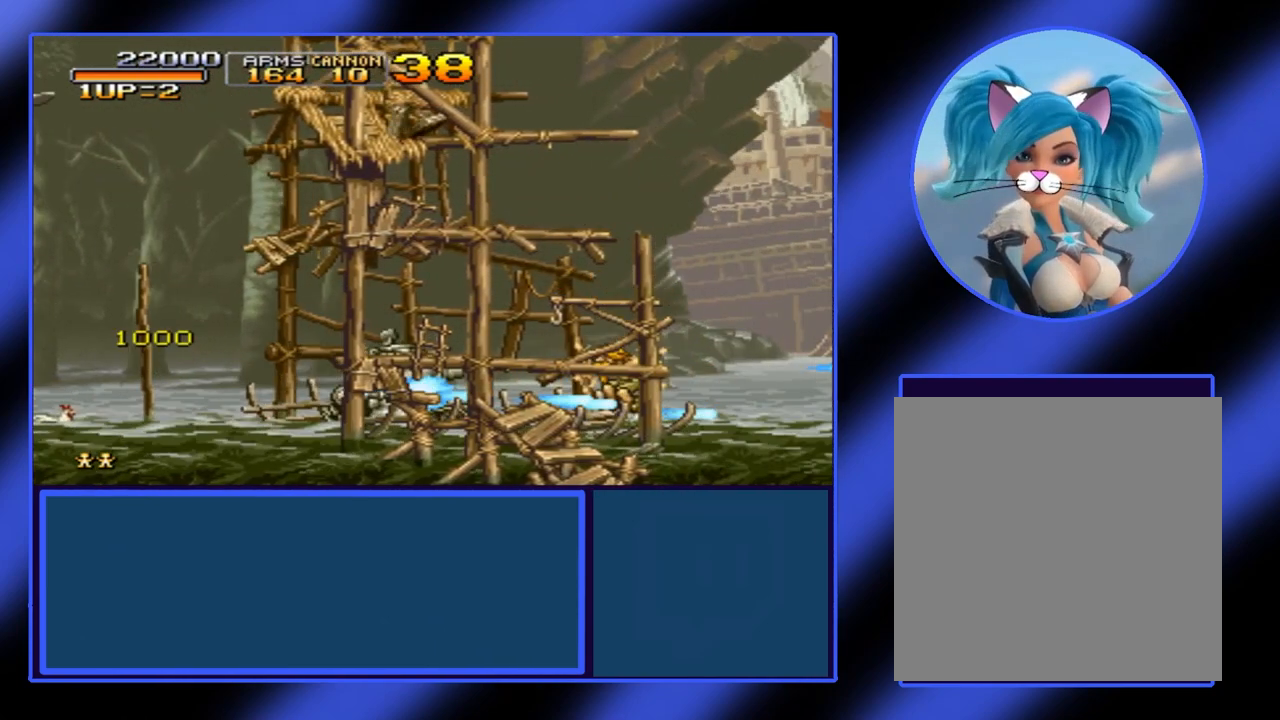
{"buttons": [], "left_stick": "right", "events": [[33, "A", "up"], [100, "A", "down"], [167, "A", "up"], [233, "A", "down"], [333, "A", "up"], [400, "A", "down"], [500, "A", "up"]]}
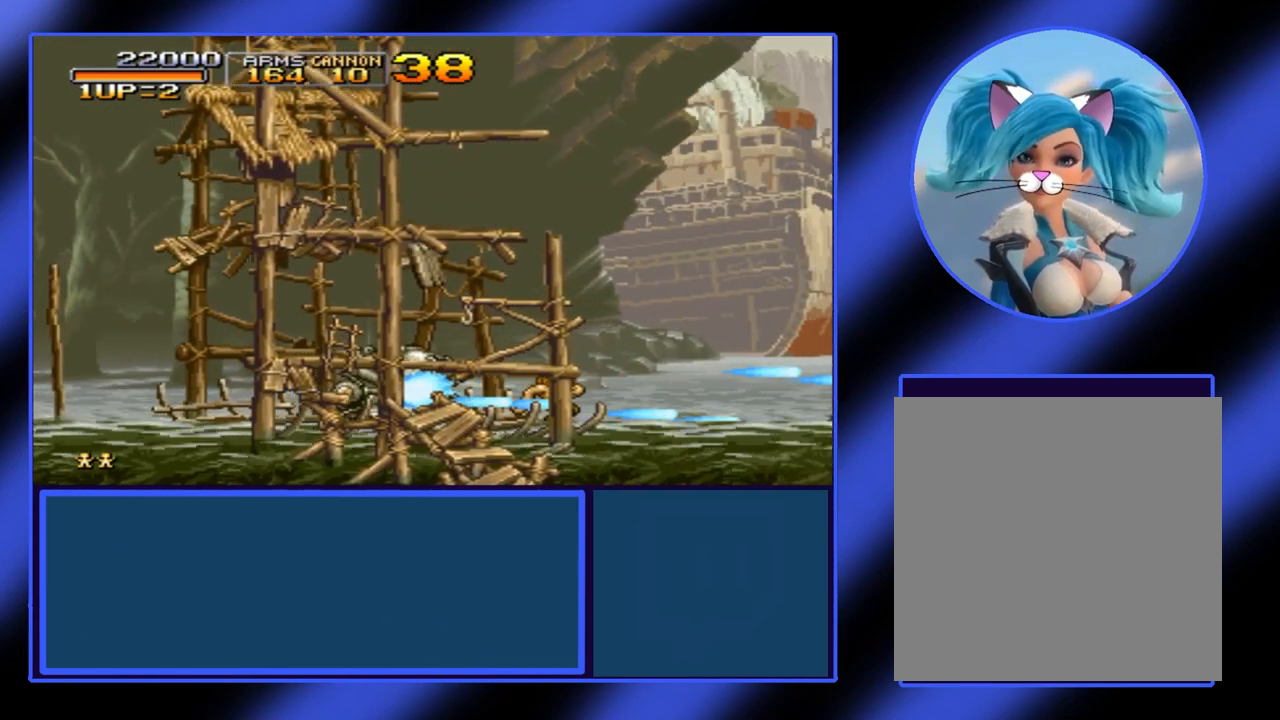
{"buttons": ["A"], "left_stick": "right", "events": [[67, "A", "down"], [133, "A", "up"], [200, "A", "down"], [300, "A", "up"], [400, "A", "down"], [467, "A", "up"], [500, "A", "down"]]}
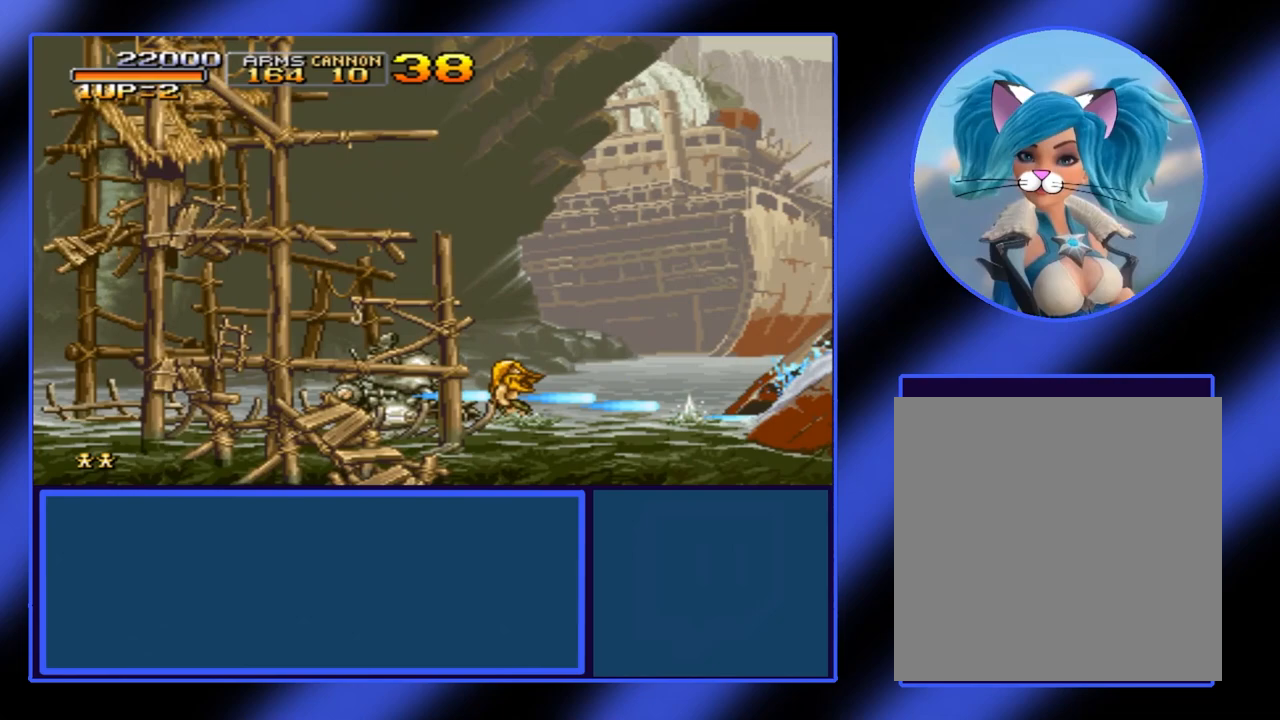
{"buttons": [], "left_stick": "right", "events": [[100, "A", "up"], [167, "A", "down"], [233, "A", "up"], [300, "A", "down"], [400, "A", "up"], [467, "A", "down"], [500, "A", "up"]]}
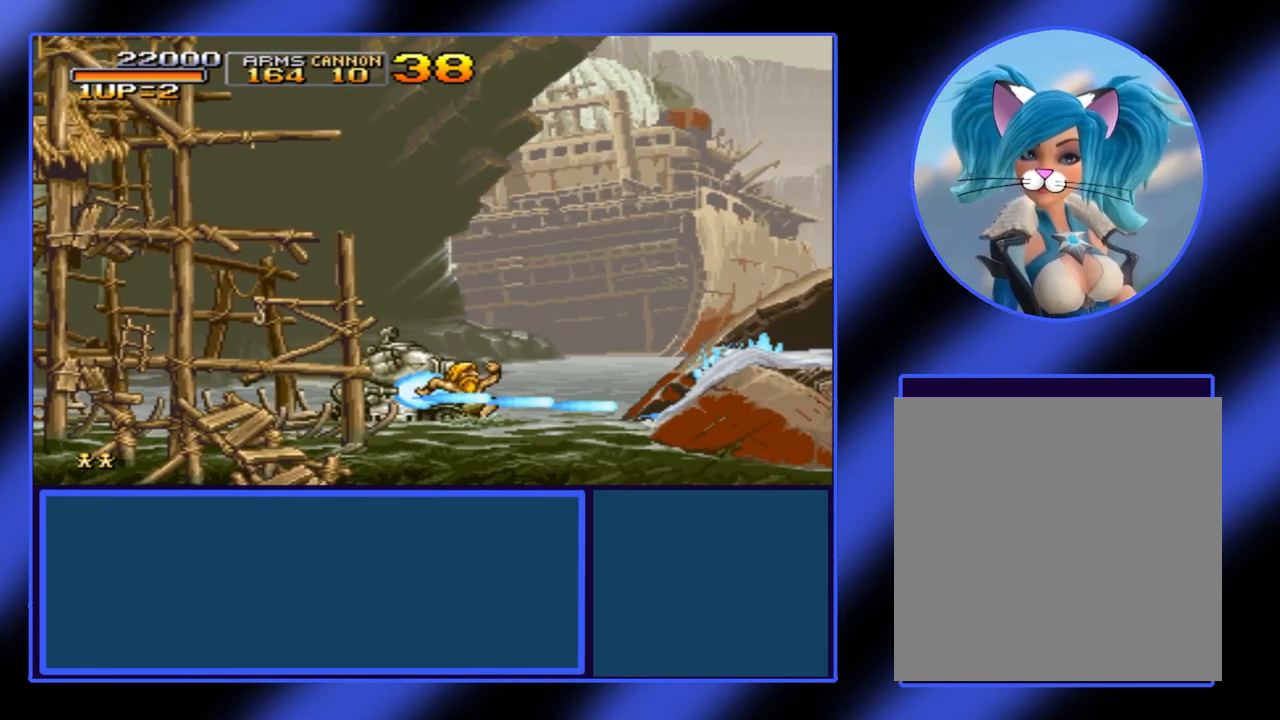
{"buttons": [], "left_stick": "right", "events": [[67, "A", "down"], [267, "A", "up"], [333, "A", "down"], [400, "A", "up"], [433, "A", "down"], [500, "A", "up"]]}
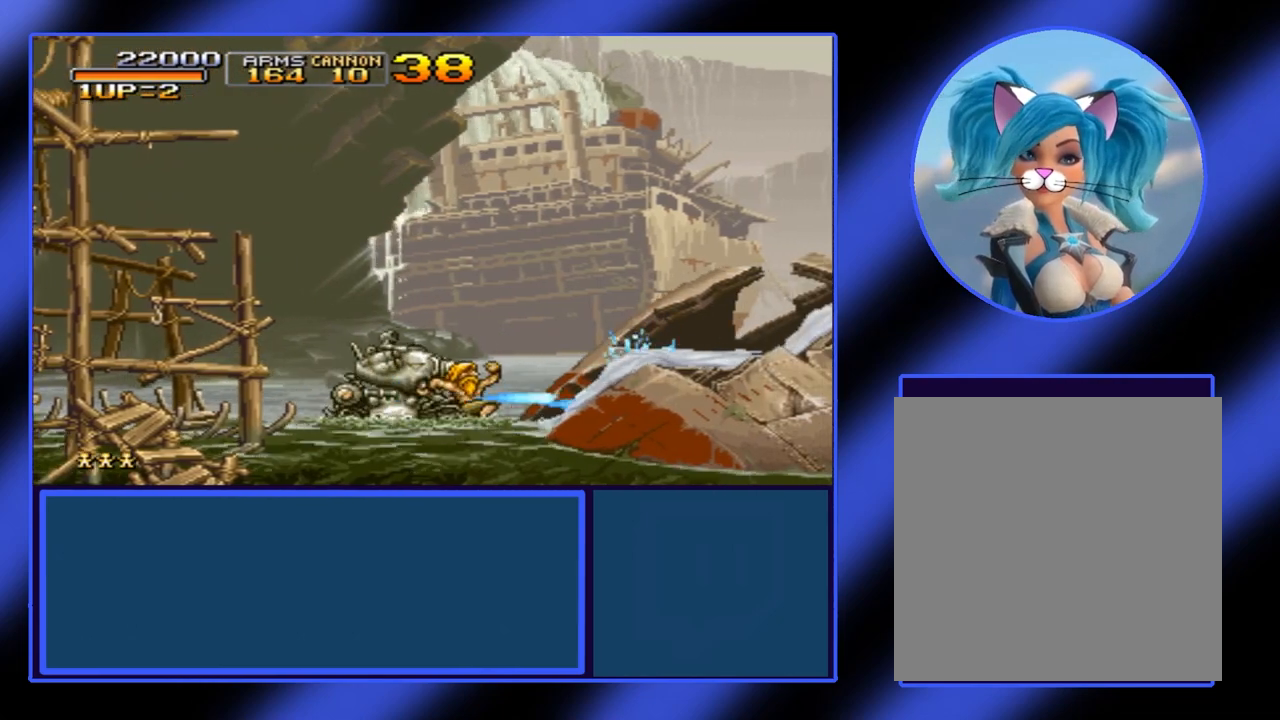
{"buttons": ["A"], "left_stick": "right", "events": [[67, "A", "down"], [267, "A", "up"], [367, "A", "down"], [400, "A", "up"], [467, "A", "down"]]}